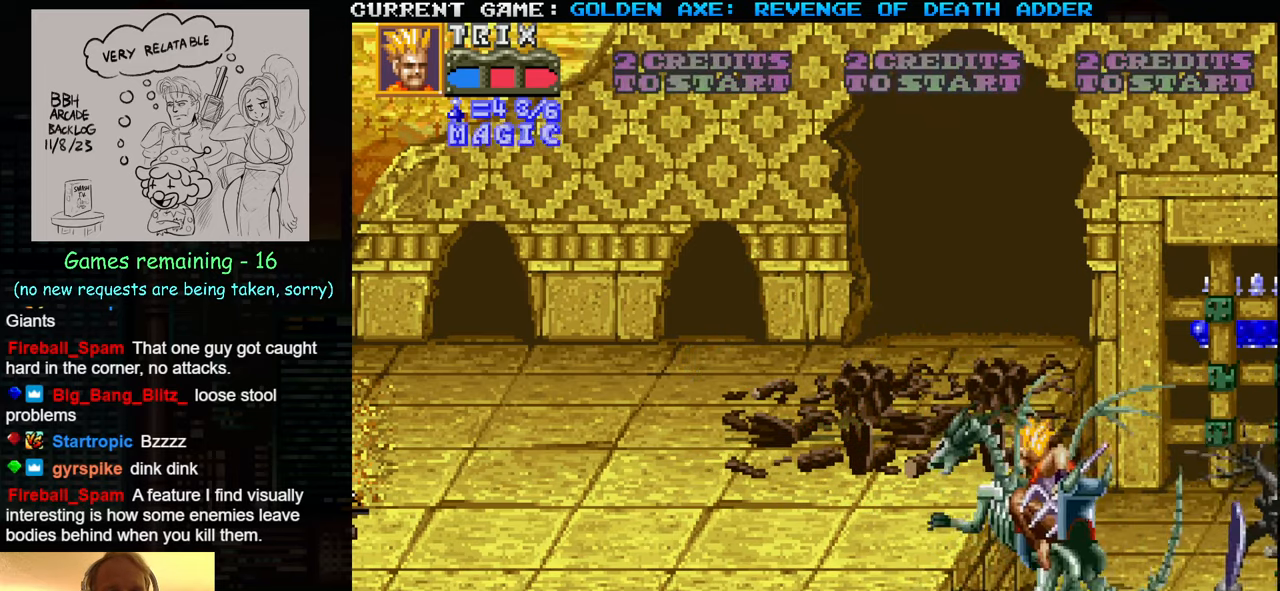
Gameplay with a controller (arcade stick); each line is a JSON object with the inputs held at the frame after it. "events" lists button and stick changes between this image and that frame as [ms after this image, input, new state], when the widget could be followed in between. Not read: L3 R3.
{"buttons": ["TRIANGLE"], "left_stick": "up-left", "events": [[83, "TRIANGLE", "up"], [150, "TRIANGLE", "down"]]}
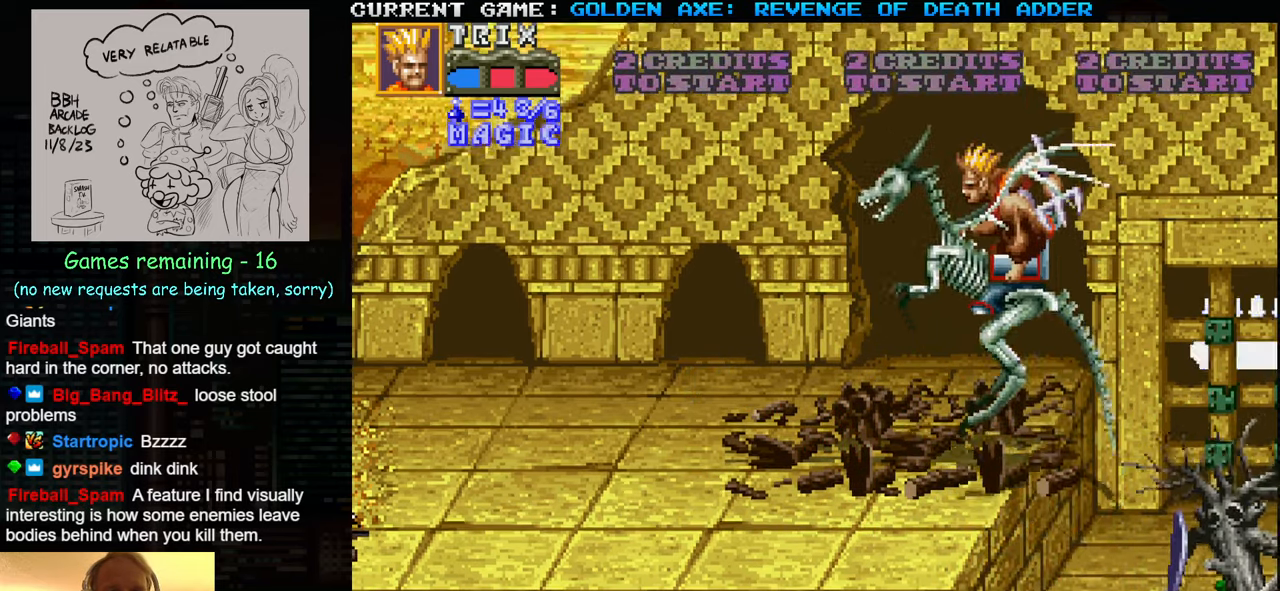
{"buttons": [], "left_stick": "center", "events": [[333, "TRIANGLE", "up"], [500, "left_stick", "center"]]}
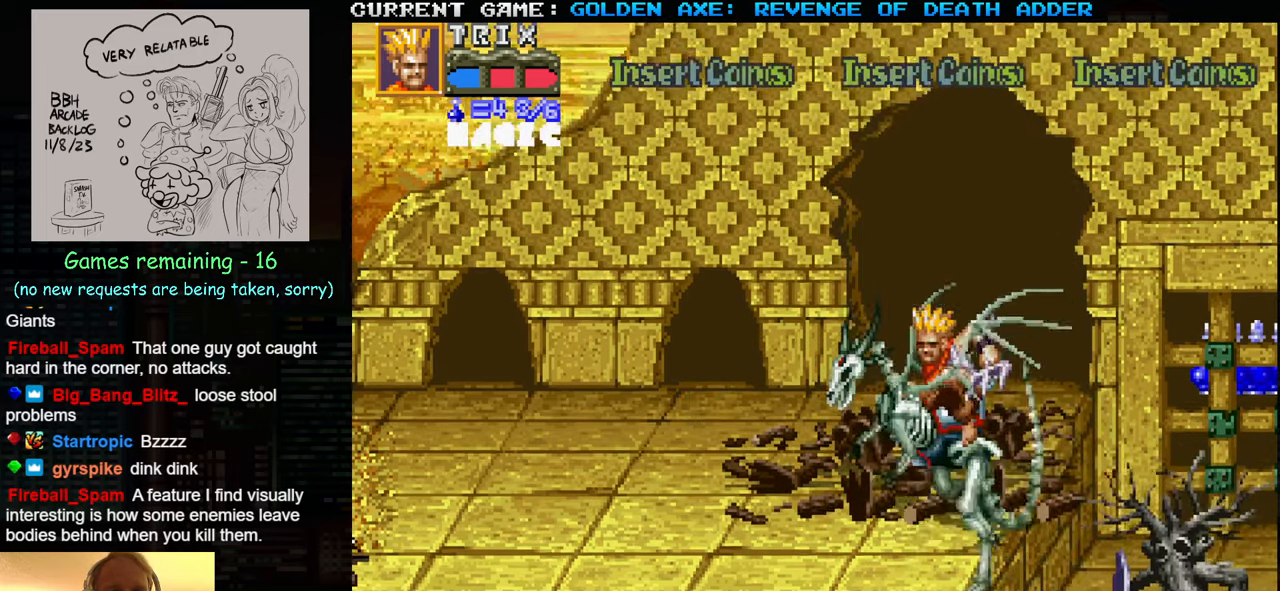
{"buttons": [], "left_stick": "left", "events": [[83, "left_stick", "left"], [167, "left_stick", "center"], [233, "left_stick", "left"]]}
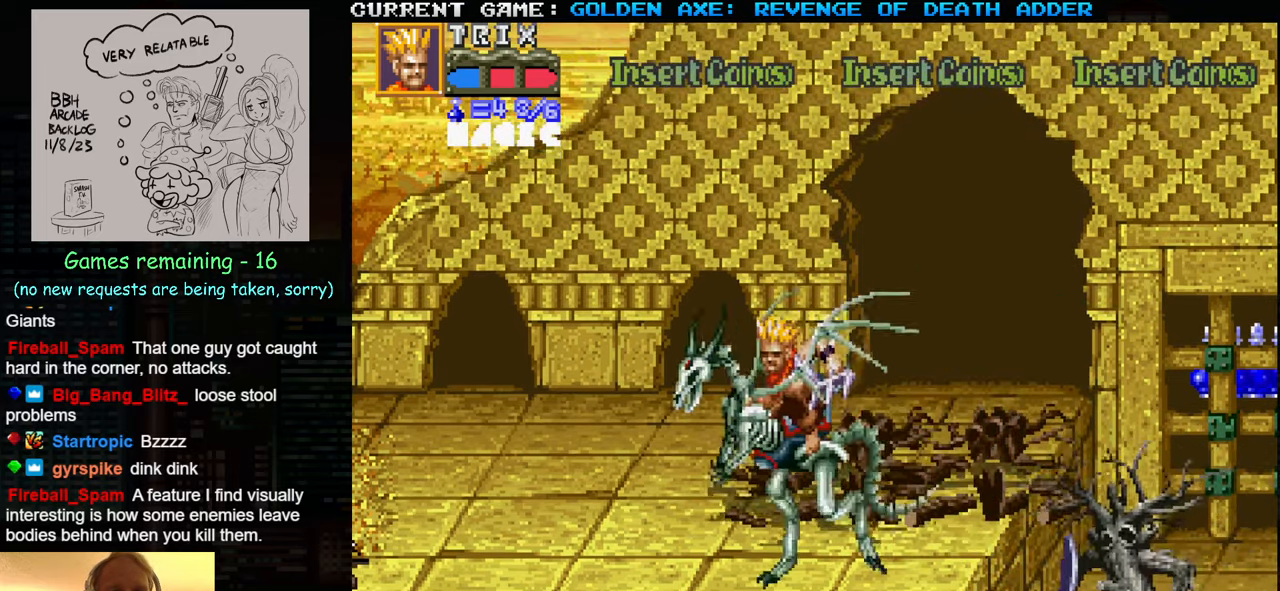
{"buttons": ["SQUARE"], "left_stick": "center", "events": [[183, "left_stick", "right"], [400, "SQUARE", "down"], [467, "left_stick", "center"]]}
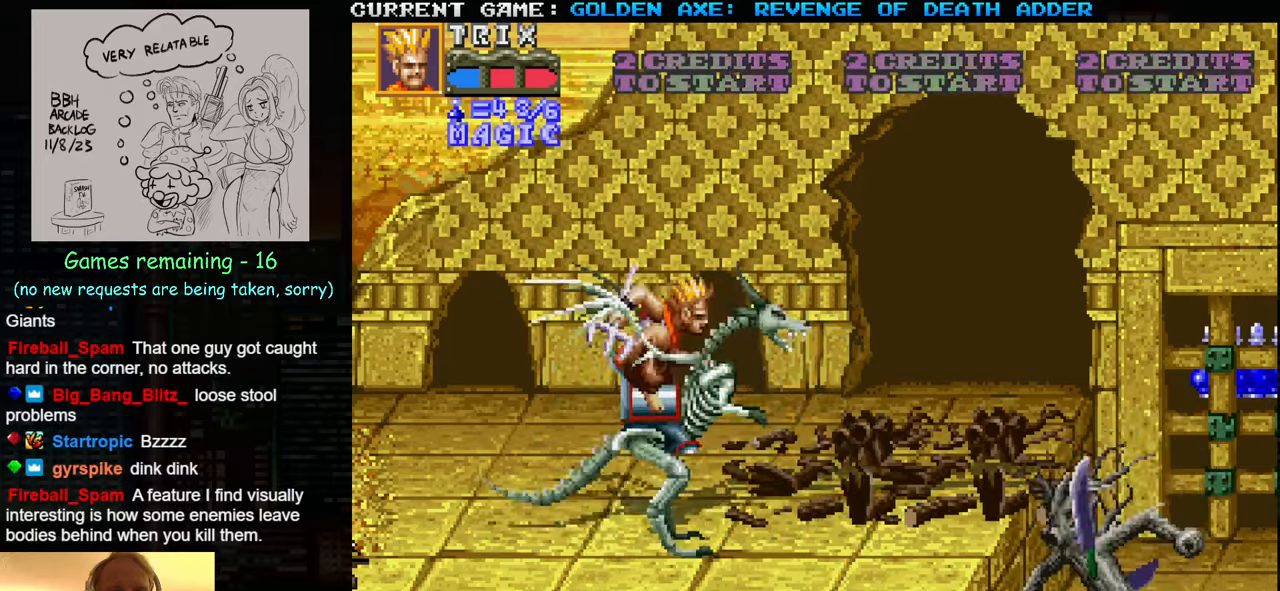
{"buttons": [], "left_stick": "center", "events": [[17, "SQUARE", "up"]]}
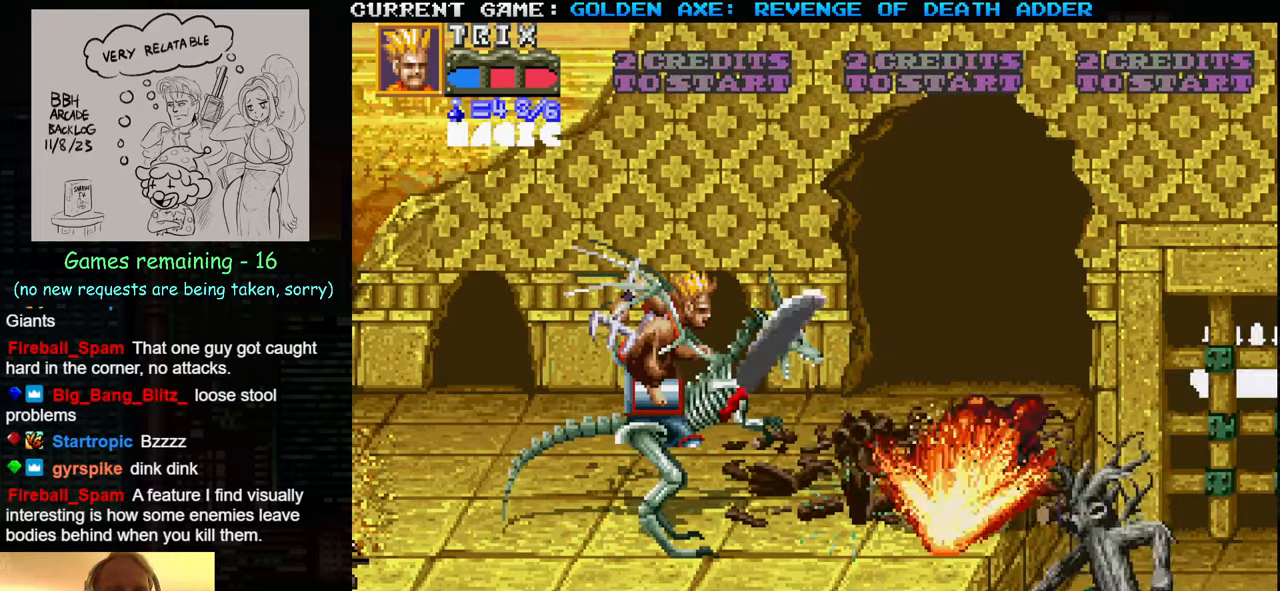
{"buttons": [], "left_stick": "center", "events": [[50, "left_stick", "up"], [434, "left_stick", "center"]]}
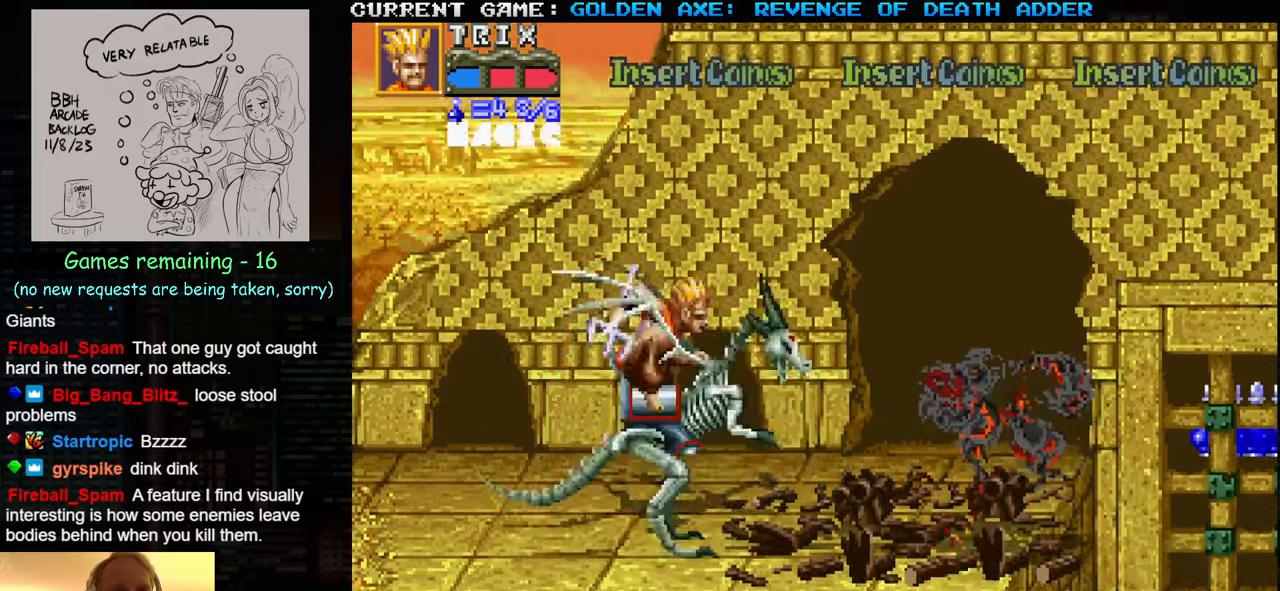
{"buttons": [], "left_stick": "right", "events": [[50, "left_stick", "up"], [200, "left_stick", "center"], [500, "left_stick", "right"]]}
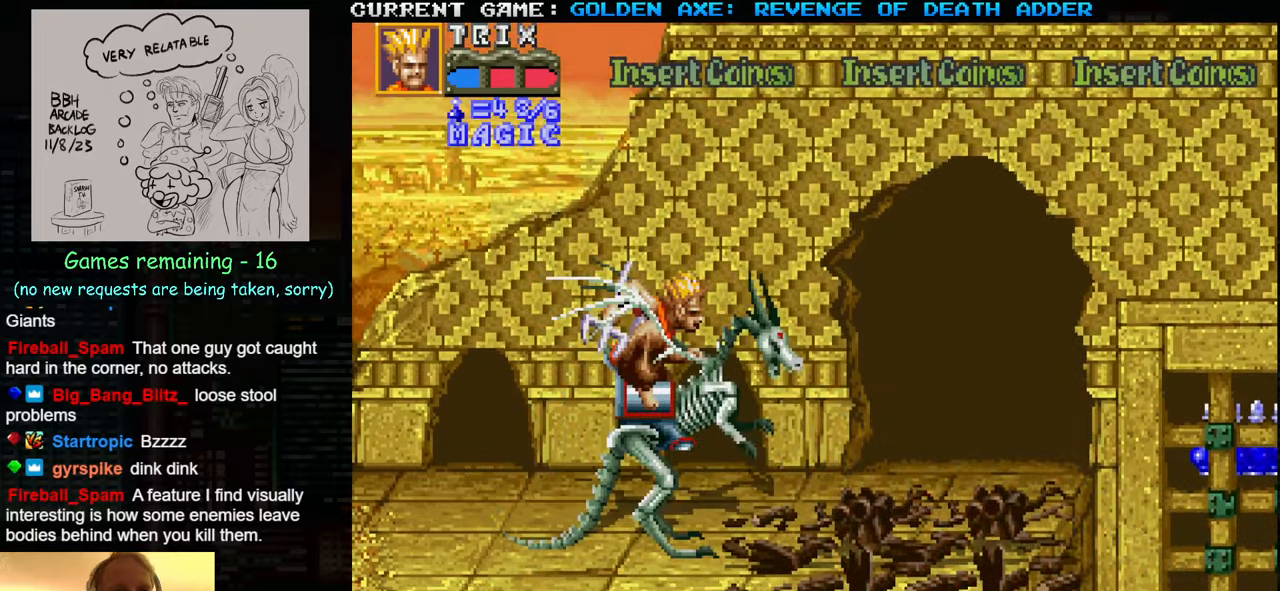
{"buttons": [], "left_stick": "center", "events": [[100, "left_stick", "center"], [167, "left_stick", "right"], [467, "left_stick", "center"]]}
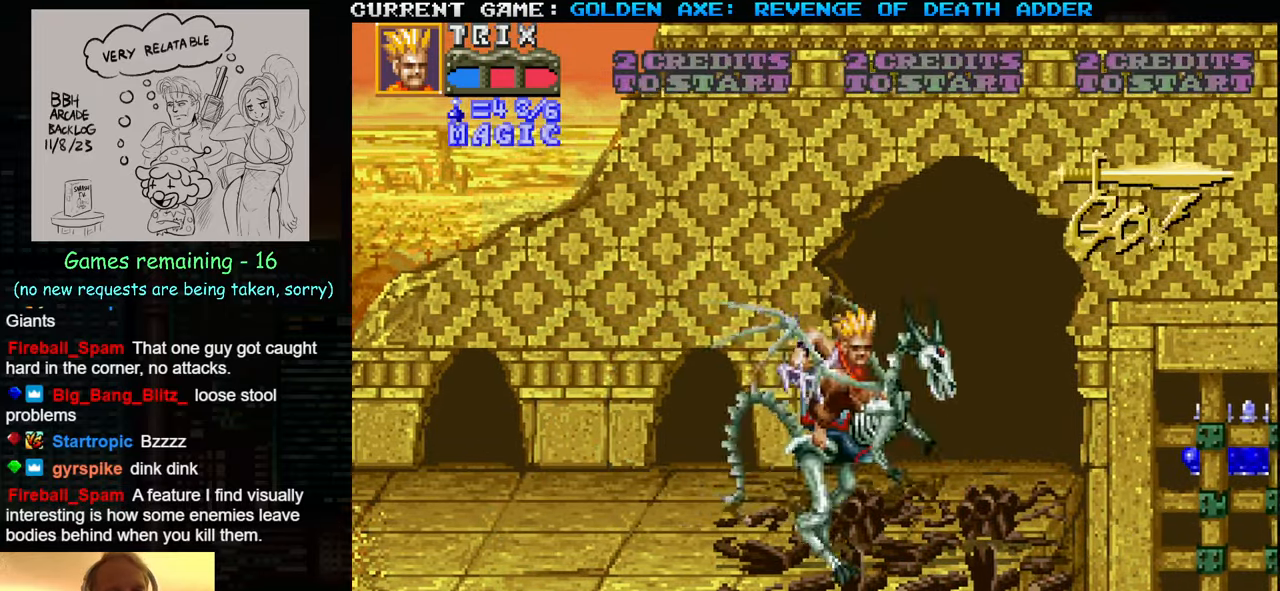
{"buttons": [], "left_stick": "left", "events": [[34, "left_stick", "left"]]}
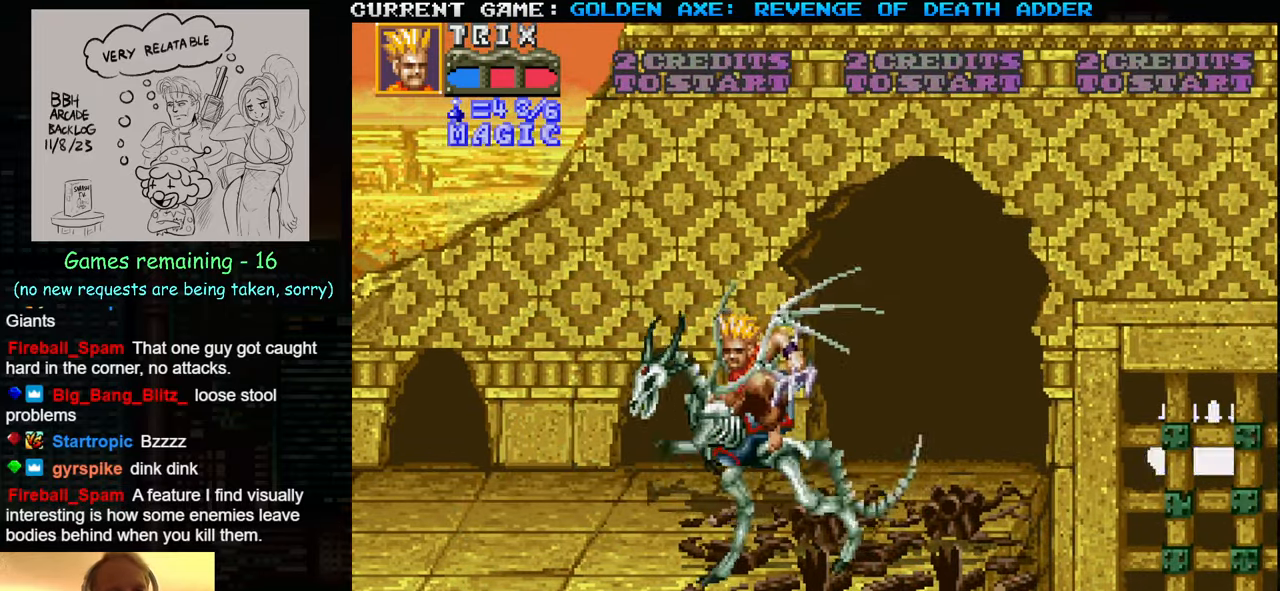
{"buttons": [], "left_stick": "center", "events": [[117, "left_stick", "center"], [184, "left_stick", "right"], [300, "left_stick", "center"]]}
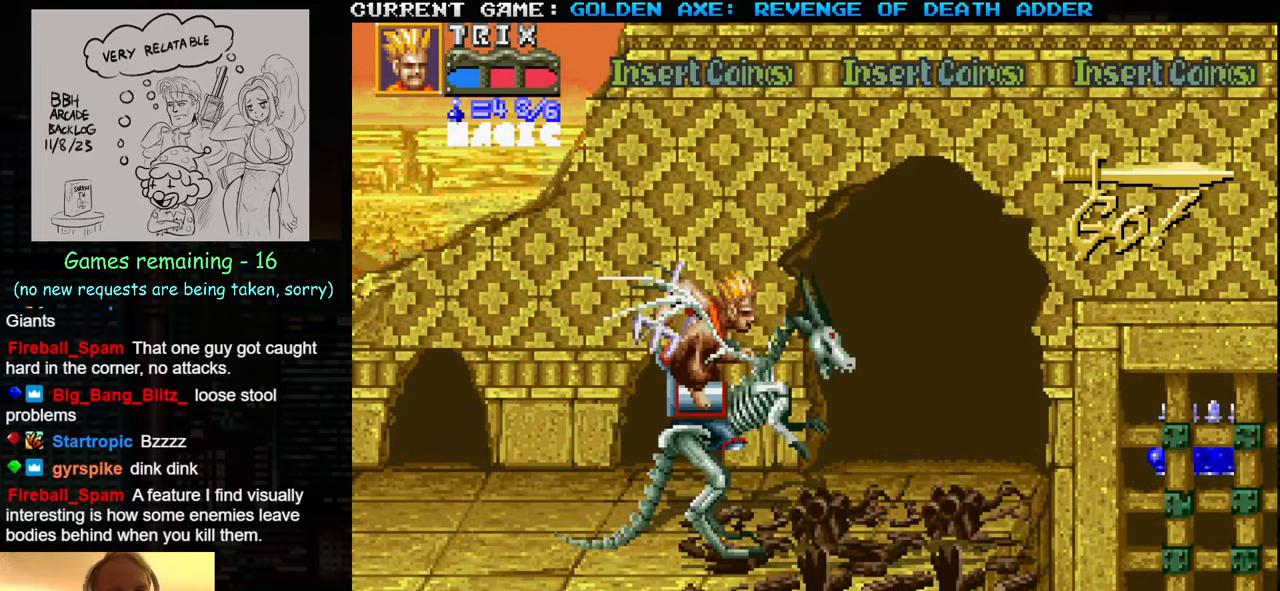
{"buttons": [], "left_stick": "right", "events": [[67, "left_stick", "right"]]}
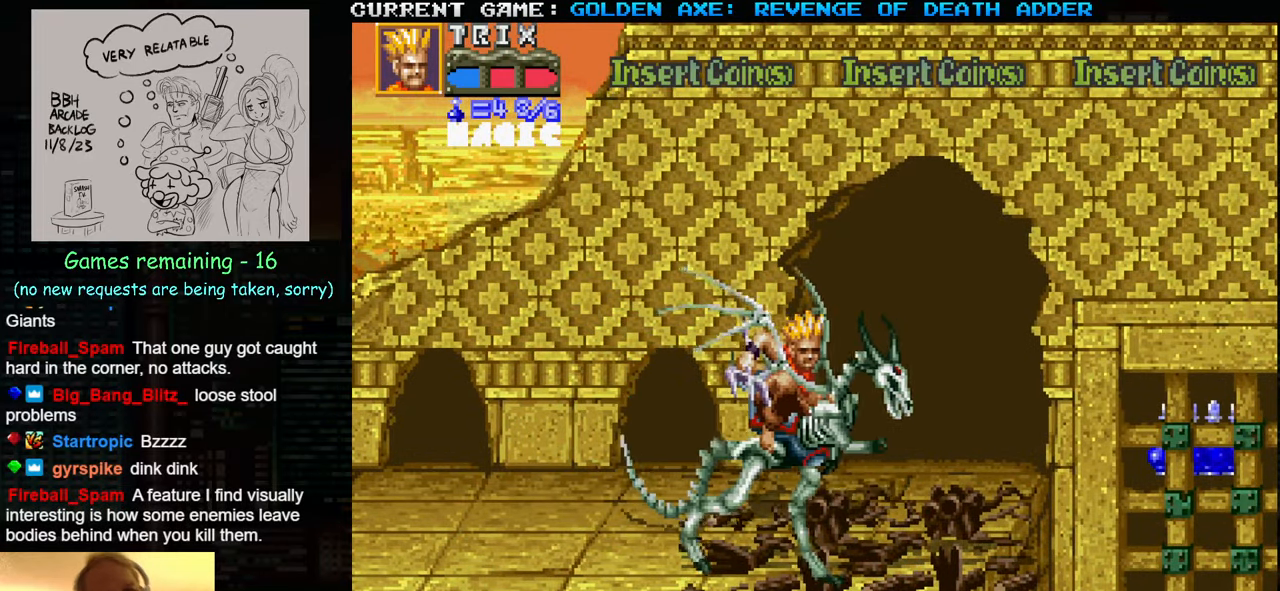
{"buttons": [], "left_stick": "right", "events": []}
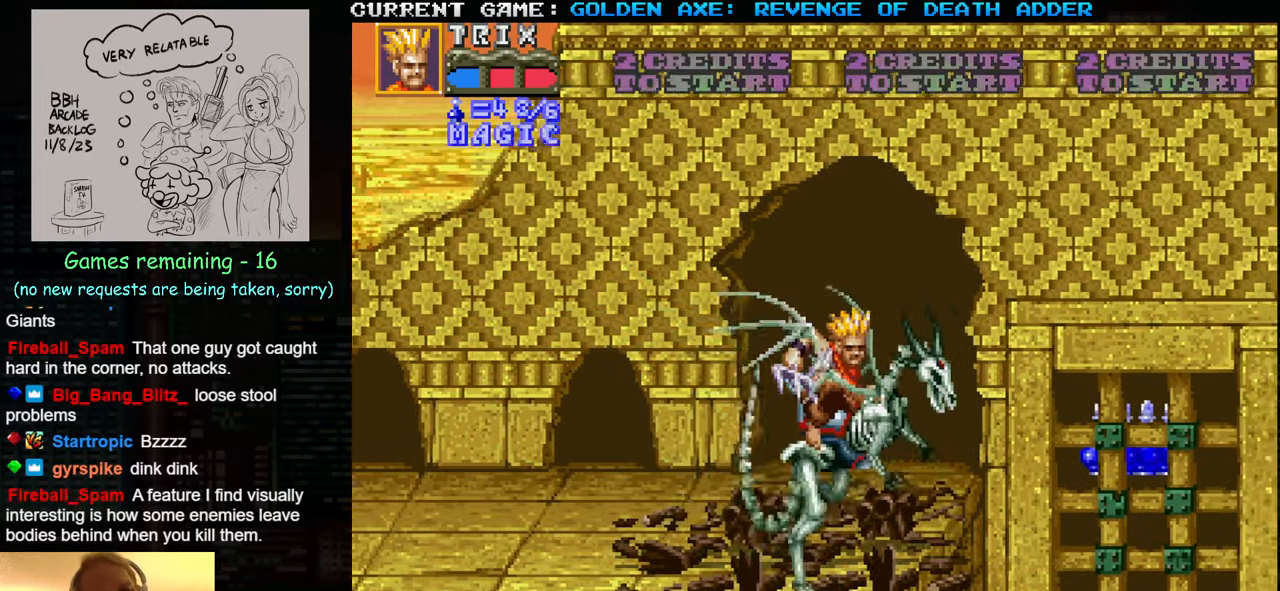
{"buttons": [], "left_stick": "right", "events": []}
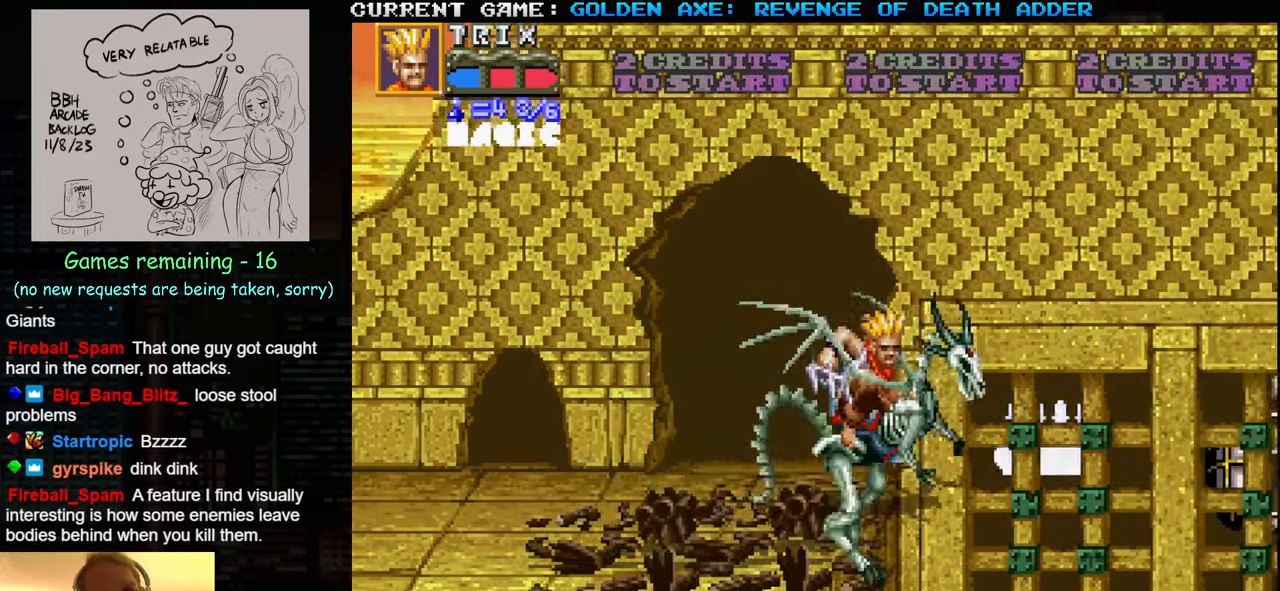
{"buttons": [], "left_stick": "center", "events": [[200, "left_stick", "center"]]}
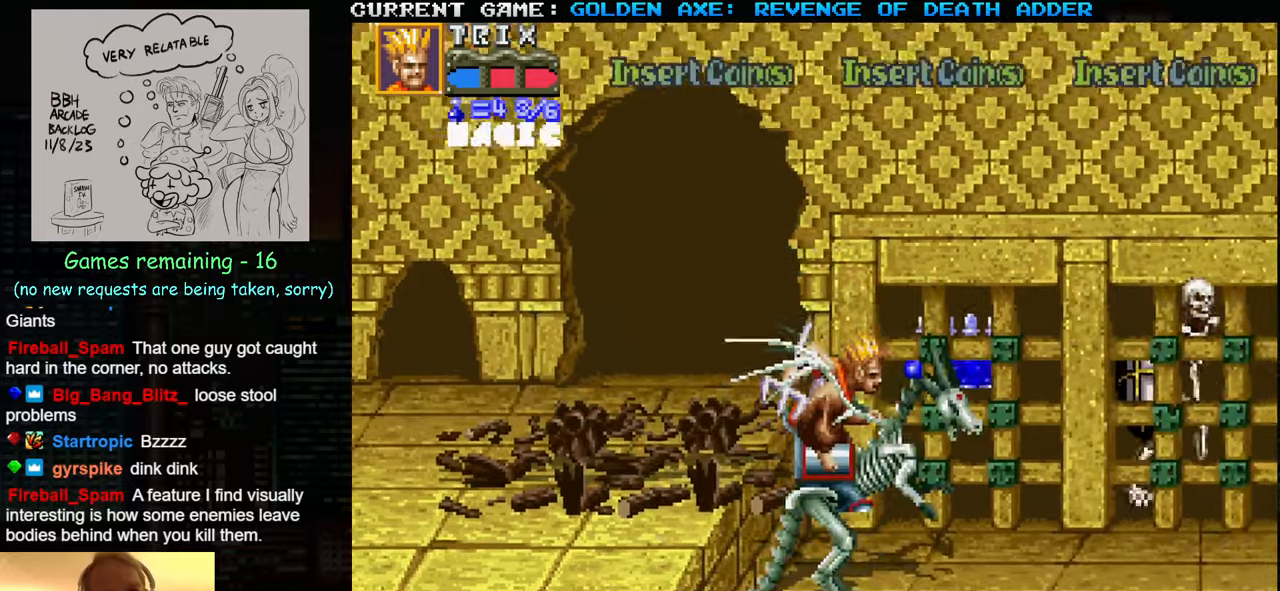
{"buttons": [], "left_stick": "down-right", "events": [[283, "left_stick", "right"], [500, "left_stick", "down-right"]]}
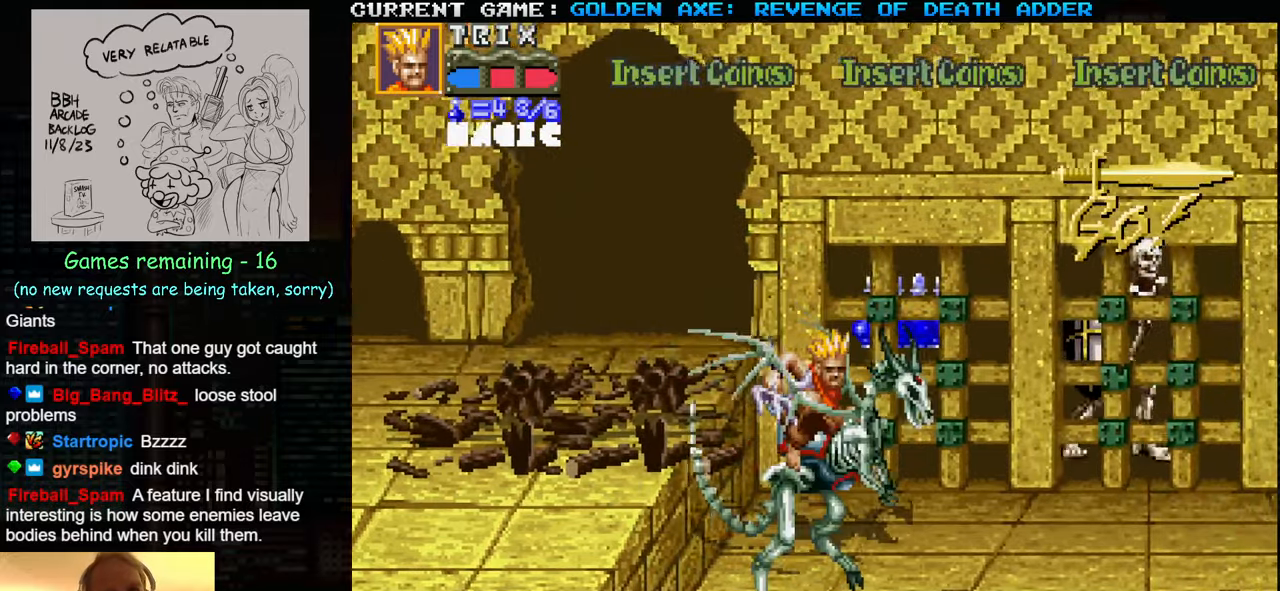
{"buttons": [], "left_stick": "right", "events": [[383, "left_stick", "right"]]}
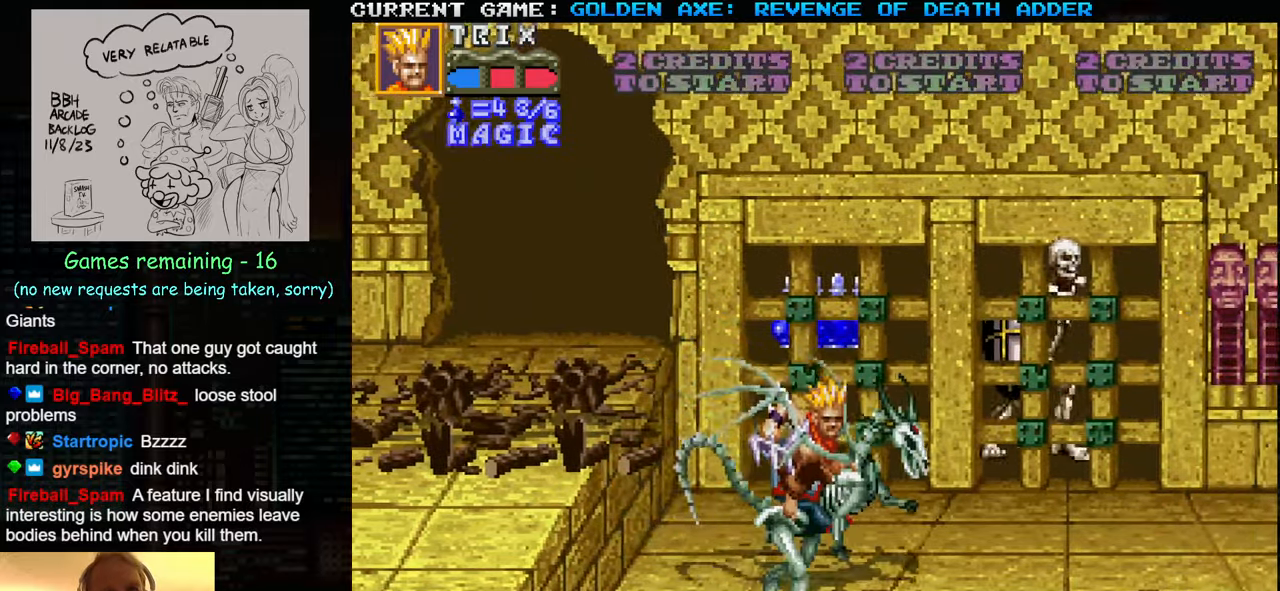
{"buttons": [], "left_stick": "center", "events": [[66, "left_stick", "center"]]}
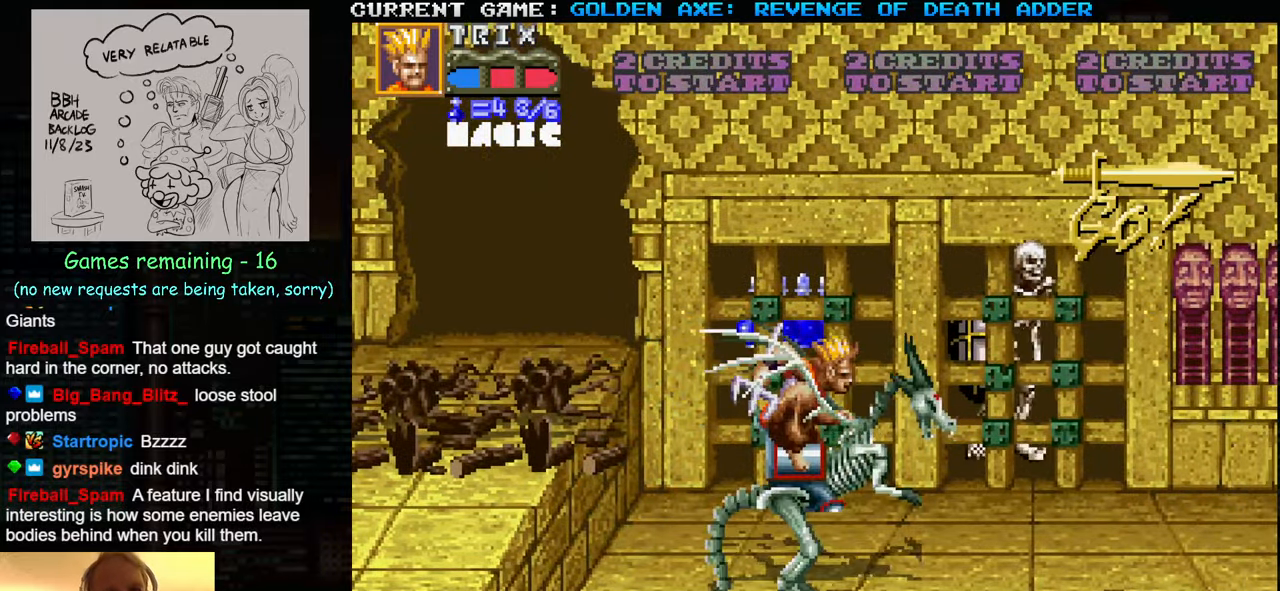
{"buttons": [], "left_stick": "center", "events": [[50, "left_stick", "right"], [450, "left_stick", "center"]]}
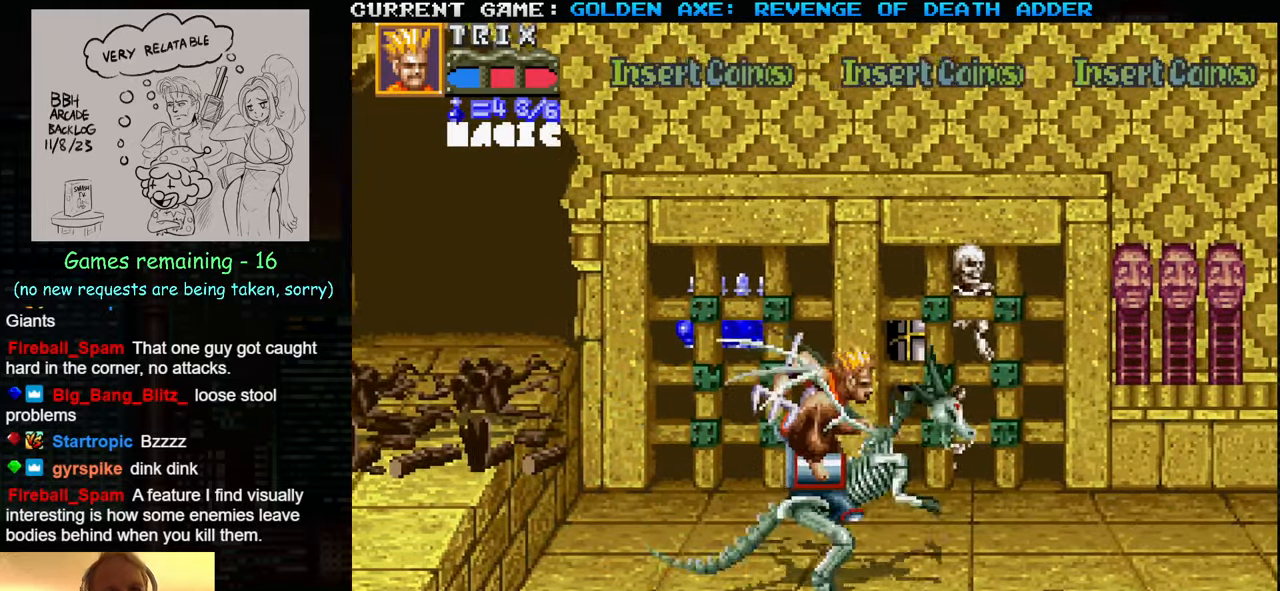
{"buttons": [], "left_stick": "right", "events": [[283, "left_stick", "right"]]}
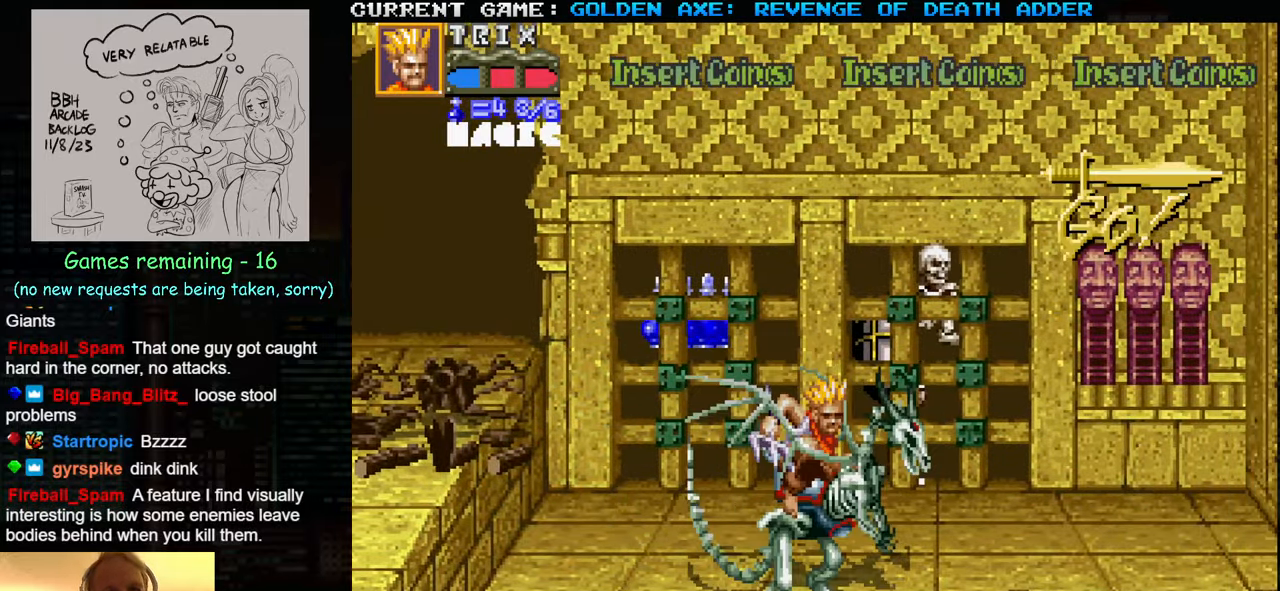
{"buttons": [], "left_stick": "center", "events": [[400, "left_stick", "center"]]}
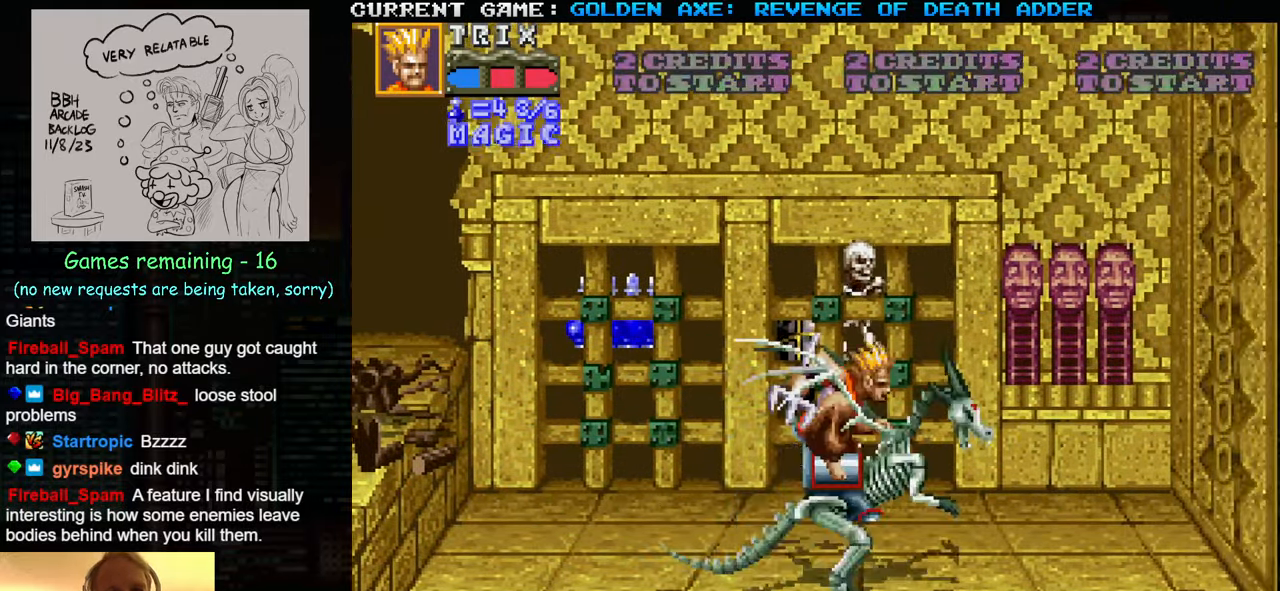
{"buttons": [], "left_stick": "right", "events": [[350, "left_stick", "right"]]}
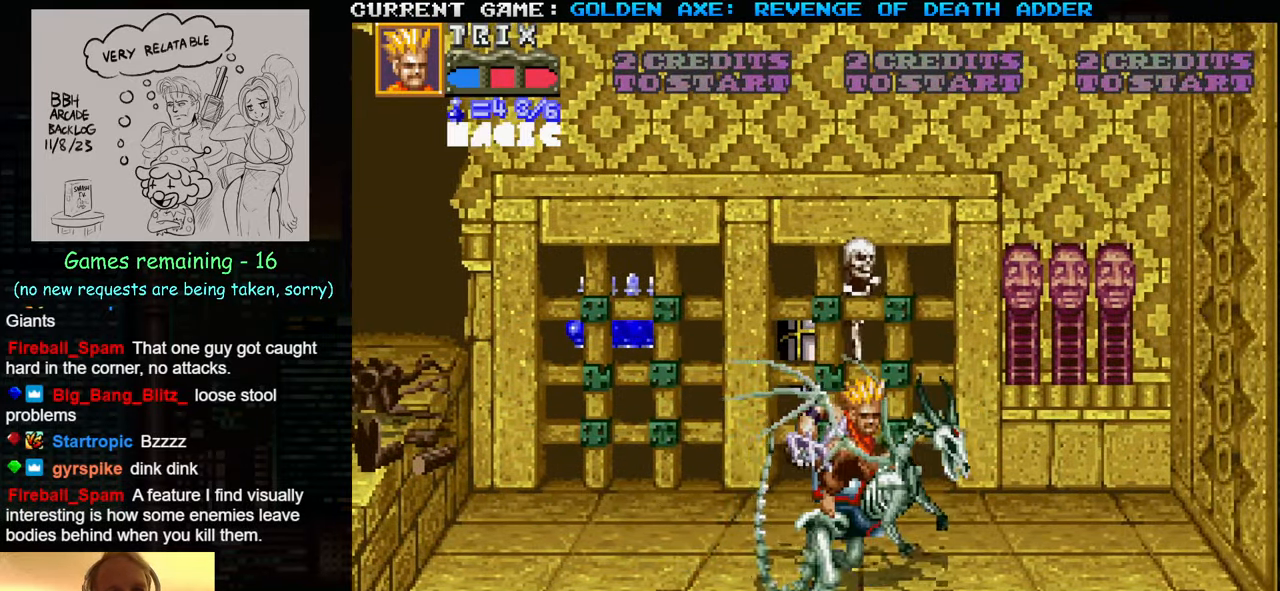
{"buttons": [], "left_stick": "right", "events": []}
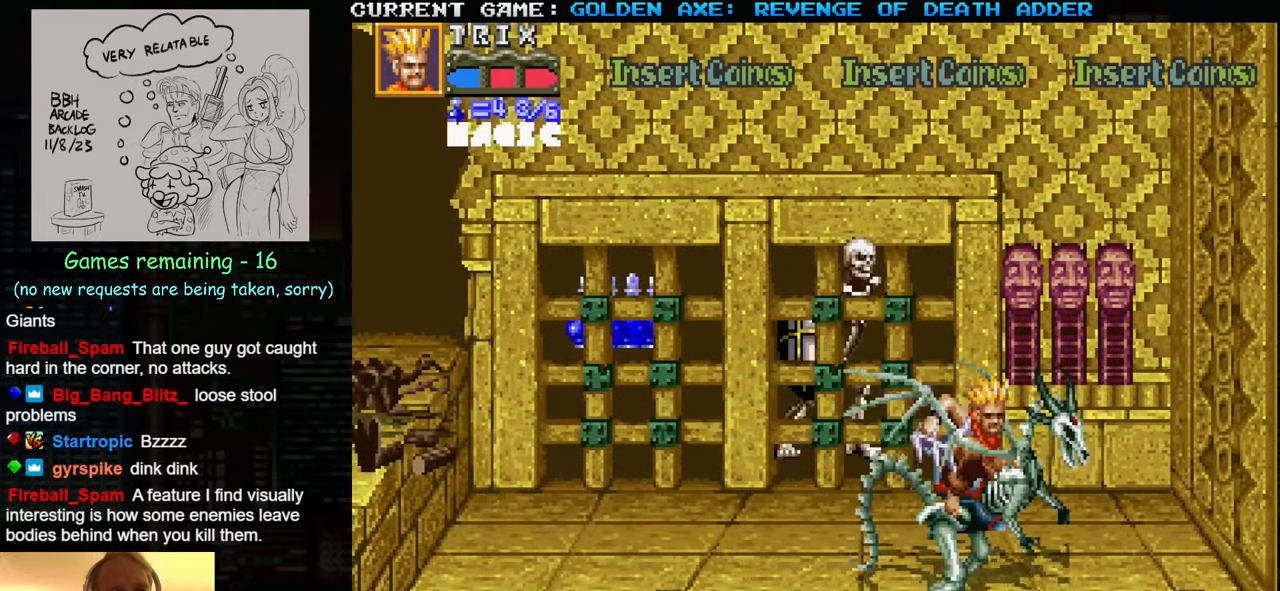
{"buttons": [], "left_stick": "up-right", "events": [[483, "left_stick", "up-right"]]}
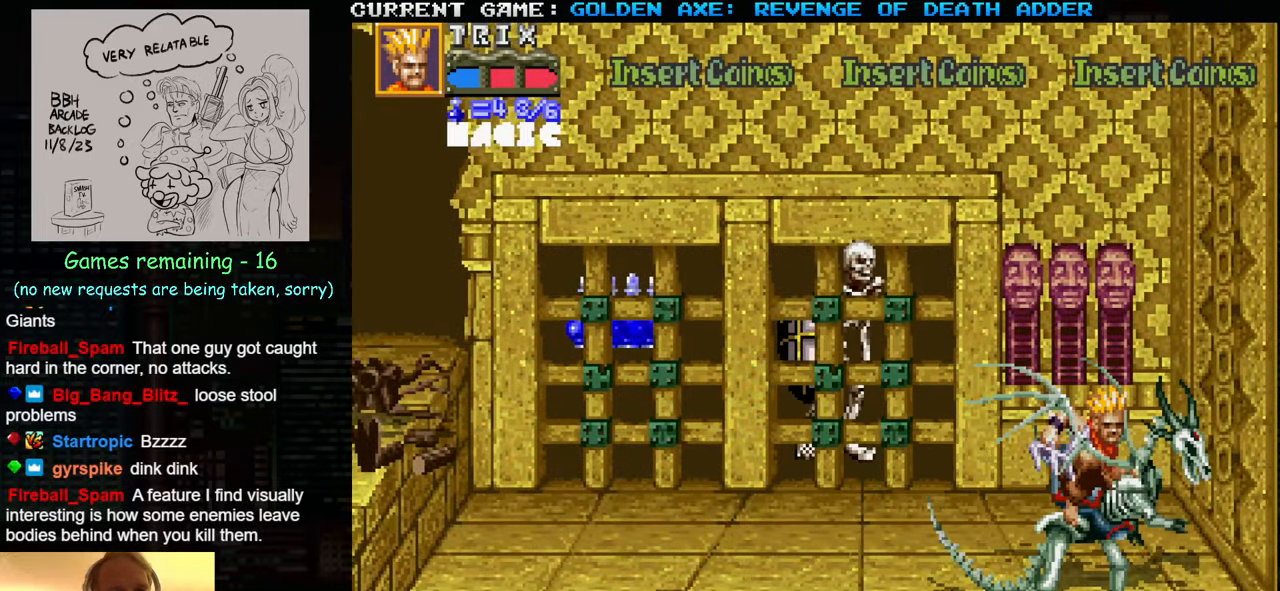
{"buttons": [], "left_stick": "up", "events": [[300, "left_stick", "up-left"], [433, "left_stick", "up"]]}
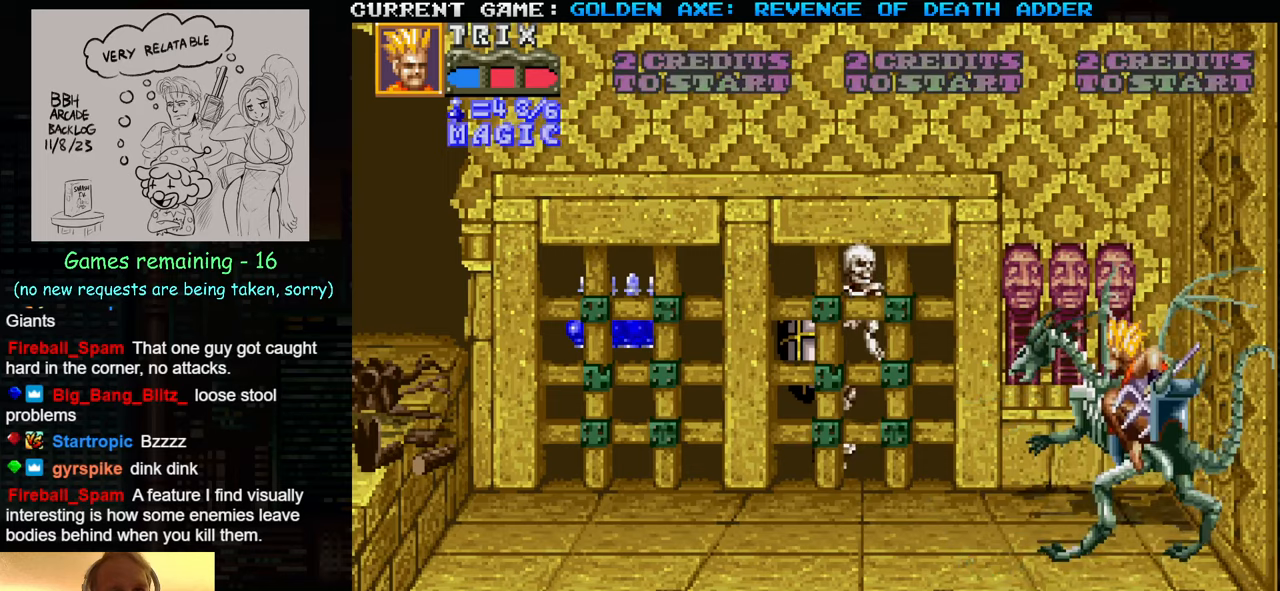
{"buttons": [], "left_stick": "center", "events": [[300, "SQUARE", "down"], [400, "SQUARE", "up"], [500, "left_stick", "center"]]}
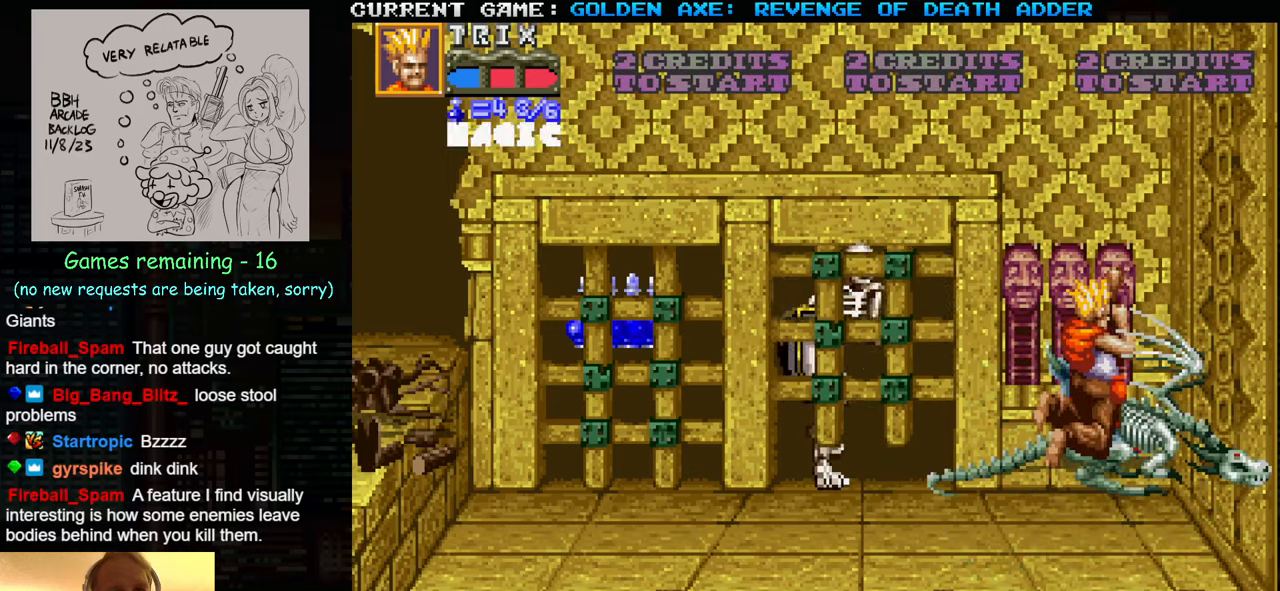
{"buttons": [], "left_stick": "down", "events": [[250, "left_stick", "down"]]}
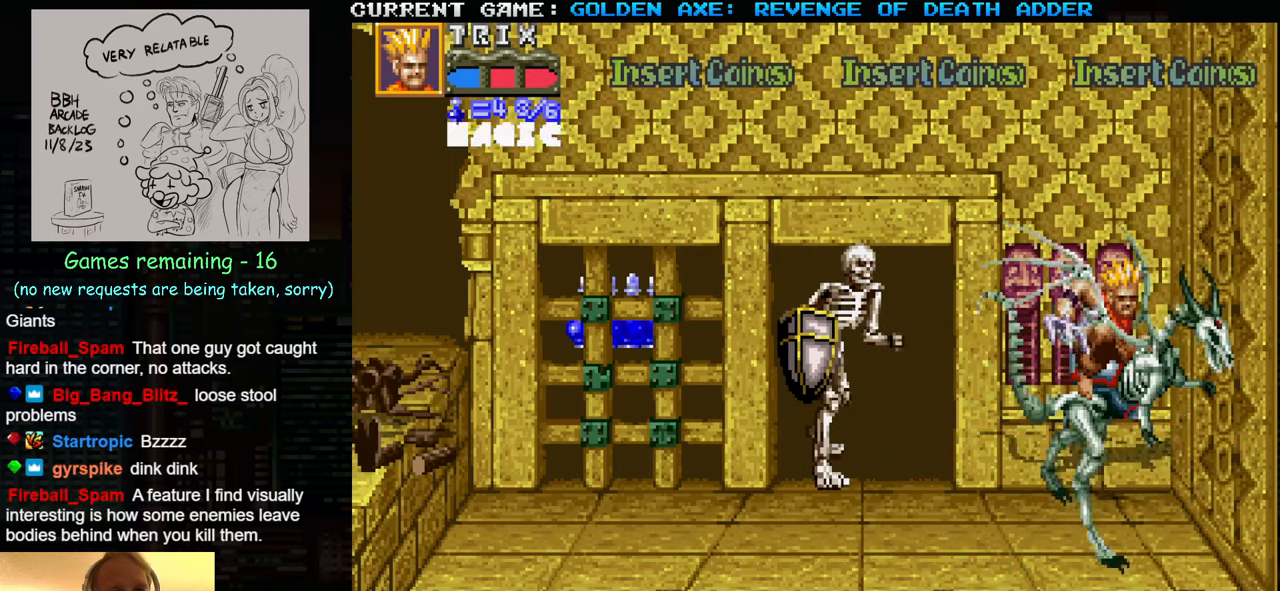
{"buttons": [], "left_stick": "down", "events": []}
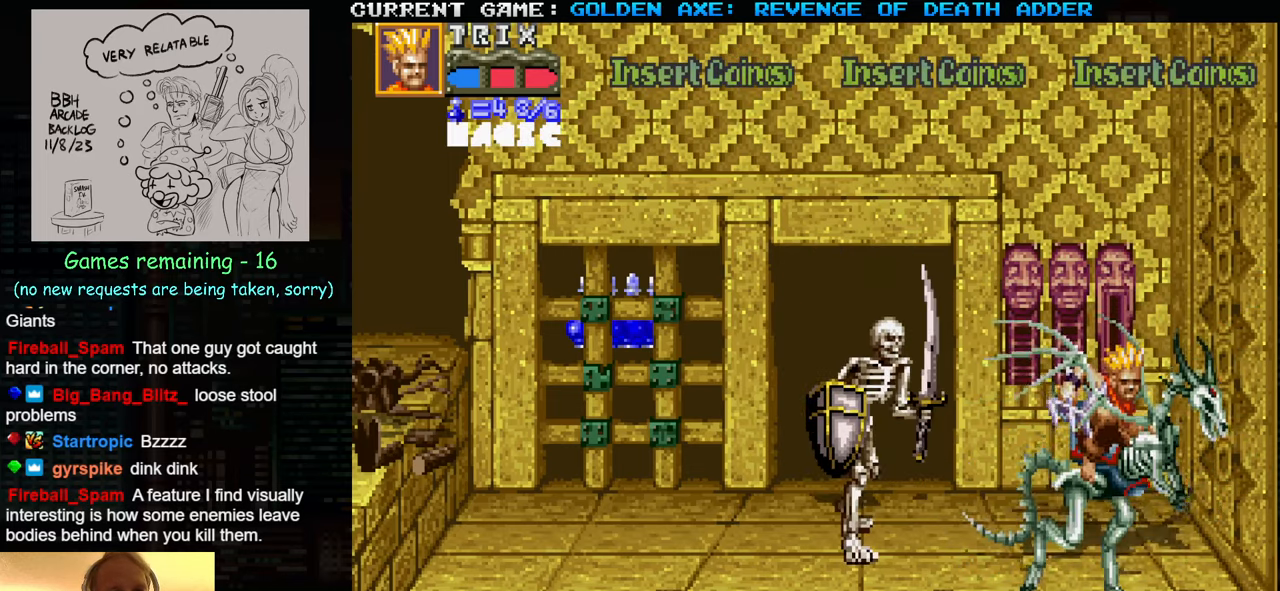
{"buttons": [], "left_stick": "center", "events": [[117, "left_stick", "left"], [167, "SQUARE", "down"], [250, "left_stick", "center"], [283, "SQUARE", "up"]]}
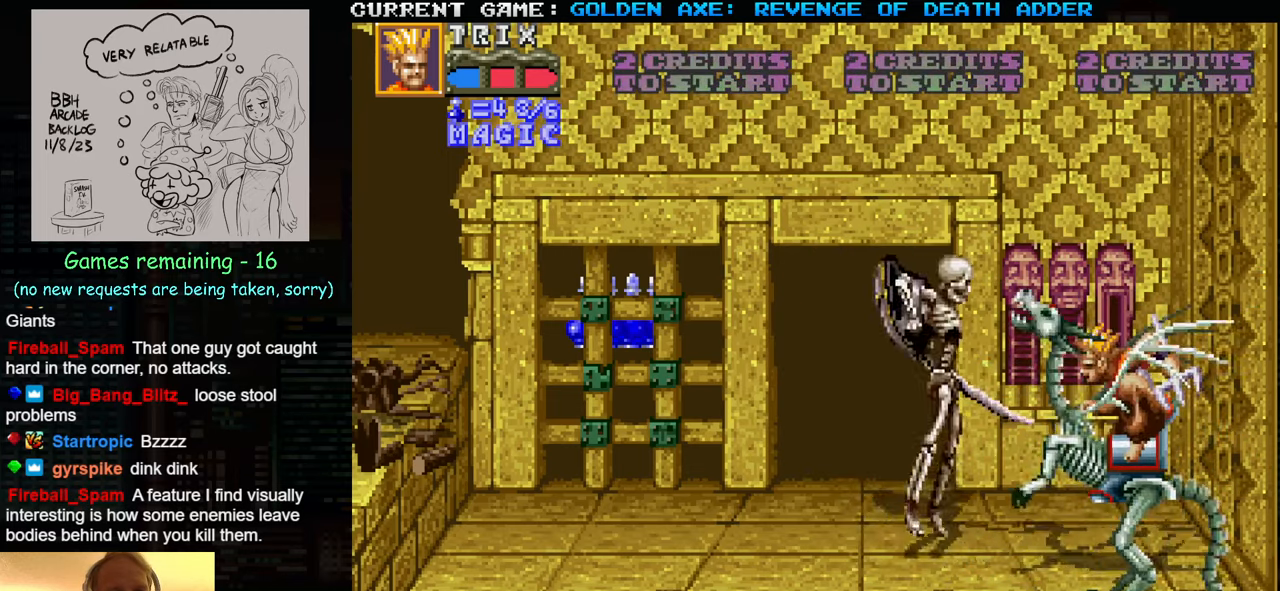
{"buttons": [], "left_stick": "down", "events": [[283, "left_stick", "down"]]}
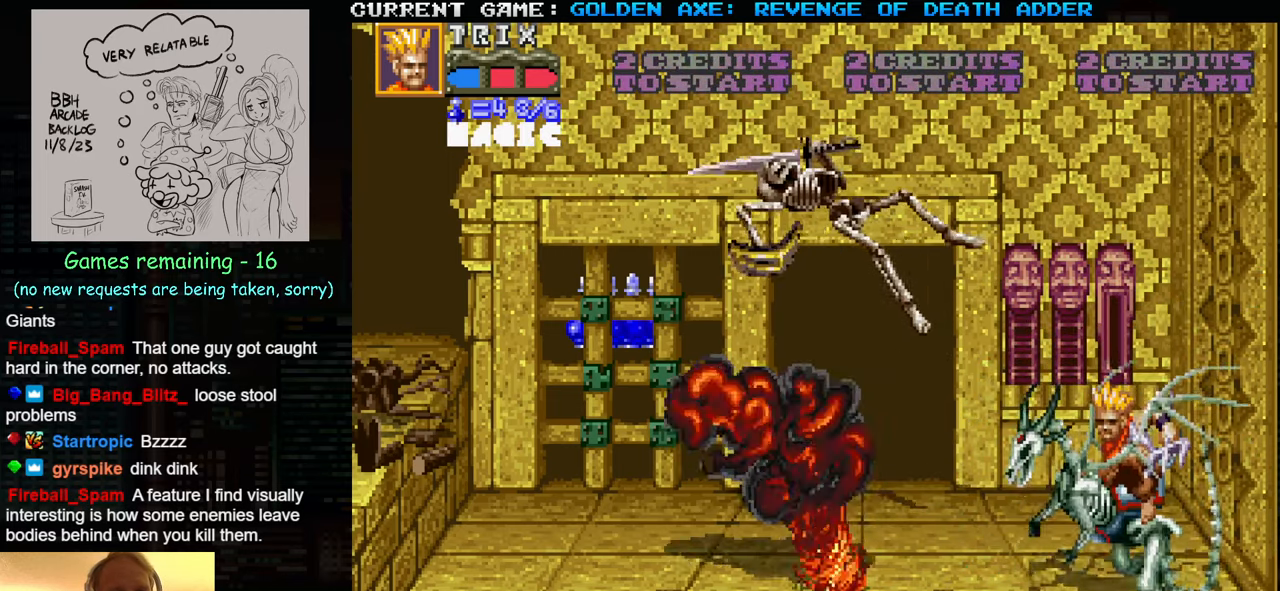
{"buttons": [], "left_stick": "up-left", "events": [[200, "left_stick", "up-left"]]}